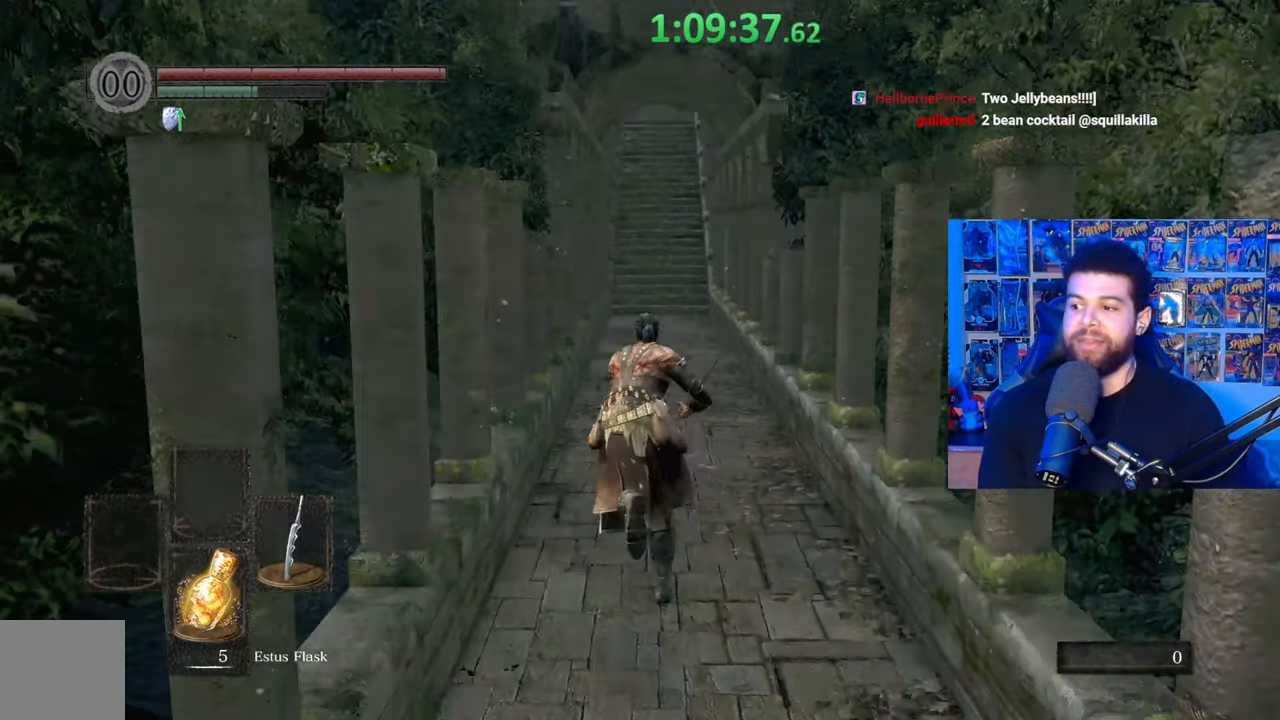
Gameplay with a controller (Xbox layout); each line is a JSON object with the inputs held at the frame after it. "events" lists button and stick changes between this image and that frame as [ms after this image, input, new state], when the widget could be followed in between. Not read: SHARE.
{"buttons": ["B"], "left_stick": "up", "right_stick": "center", "events": []}
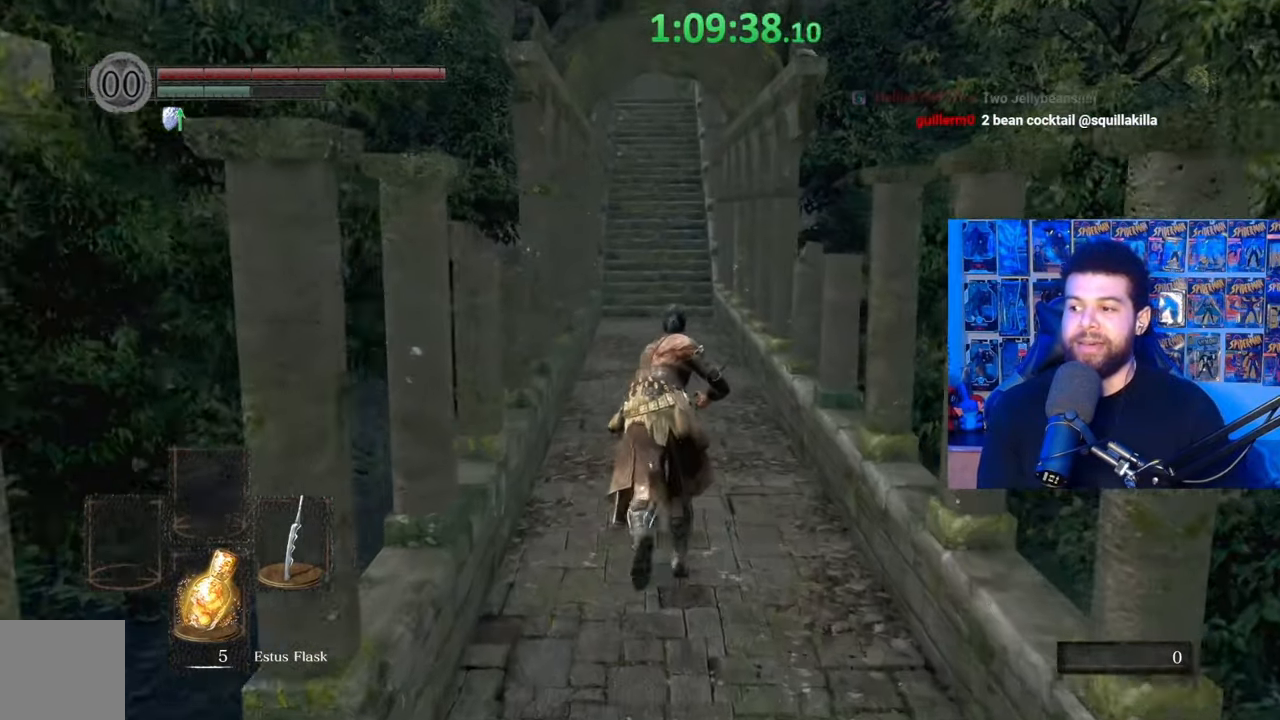
{"buttons": ["B"], "left_stick": "up", "right_stick": "center", "events": []}
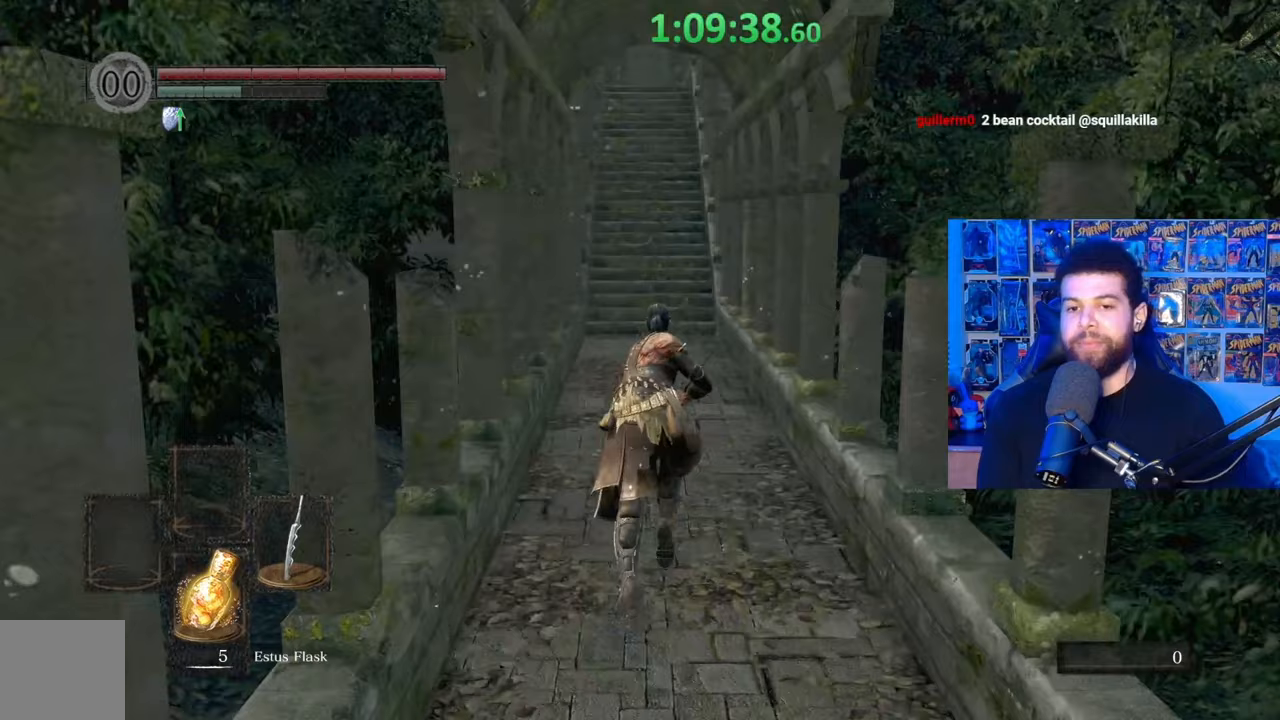
{"buttons": ["B"], "left_stick": "up", "right_stick": "center", "events": []}
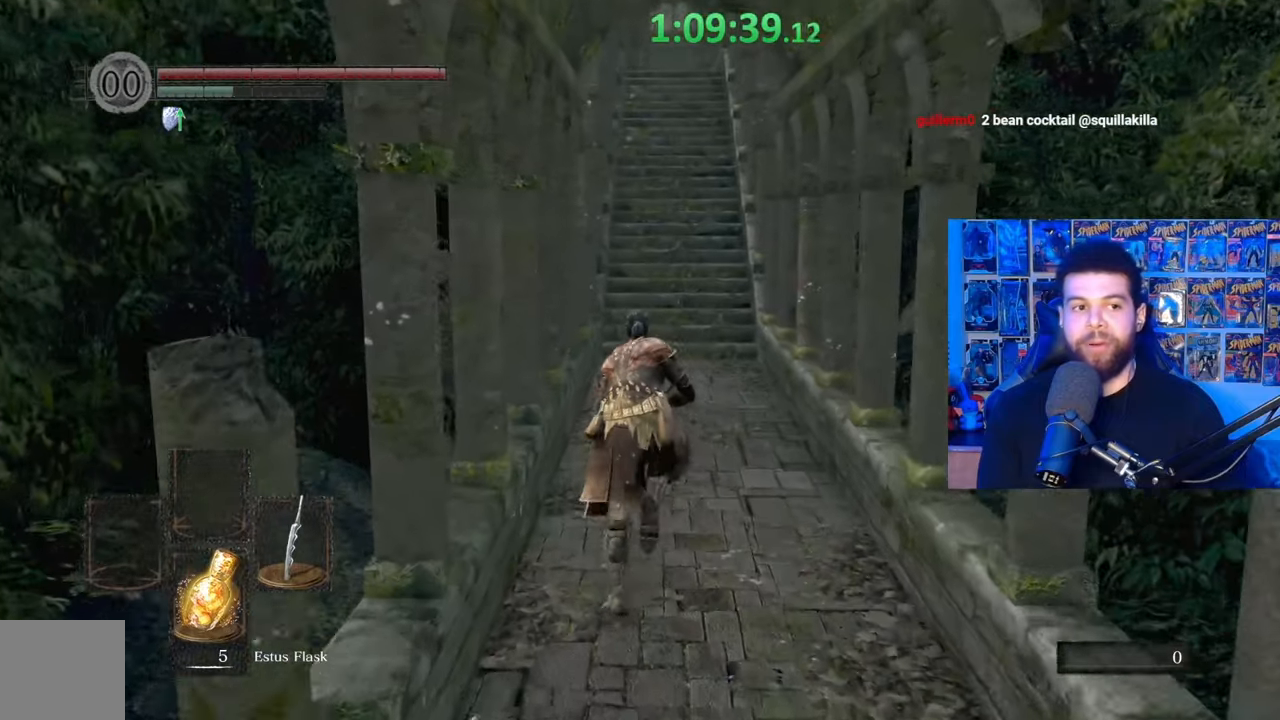
{"buttons": ["B"], "left_stick": "up", "right_stick": "center", "events": []}
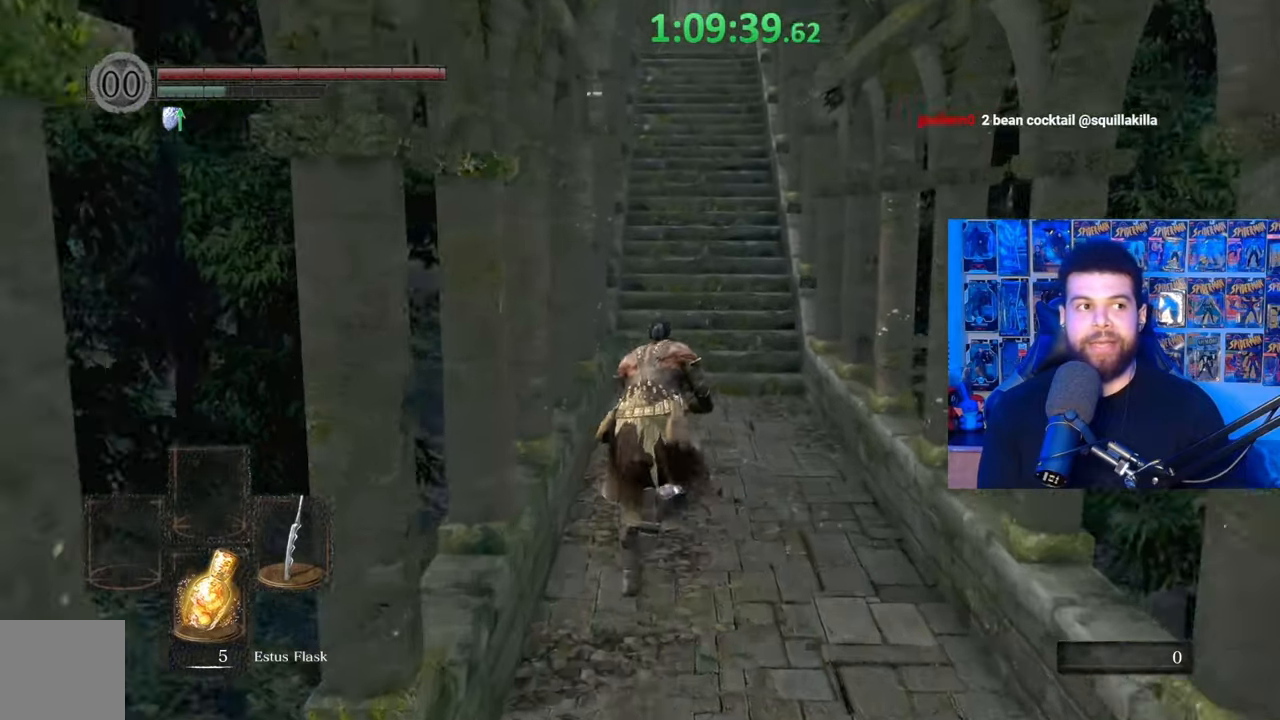
{"buttons": ["B"], "left_stick": "up", "right_stick": "center", "events": [[200, "B", "up"], [267, "B", "down"]]}
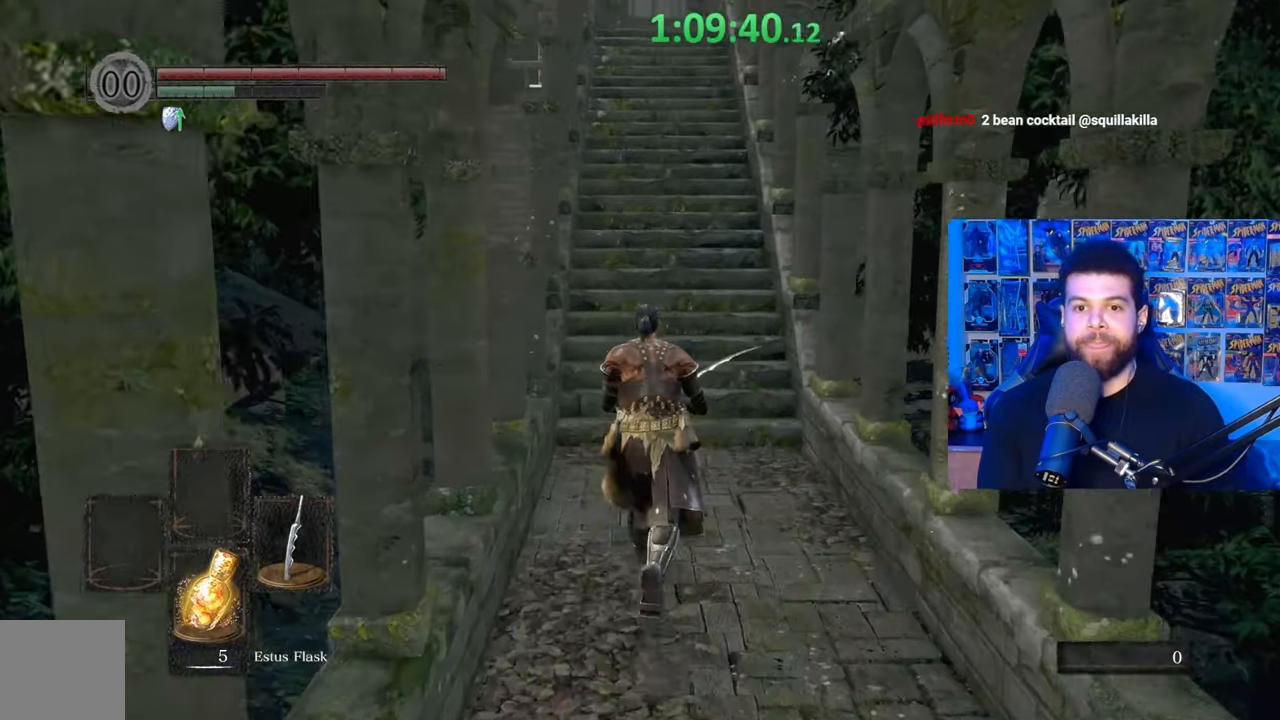
{"buttons": ["B"], "left_stick": "up", "right_stick": "center", "events": []}
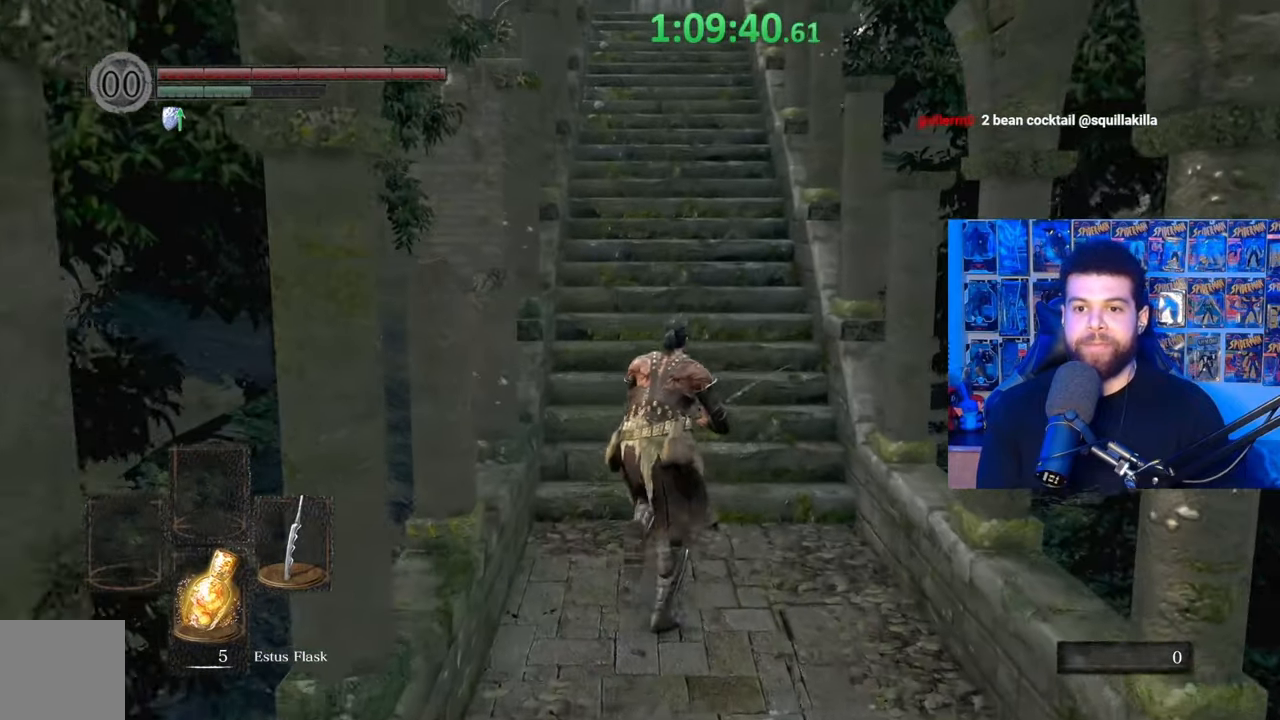
{"buttons": ["B"], "left_stick": "up", "right_stick": "center", "events": []}
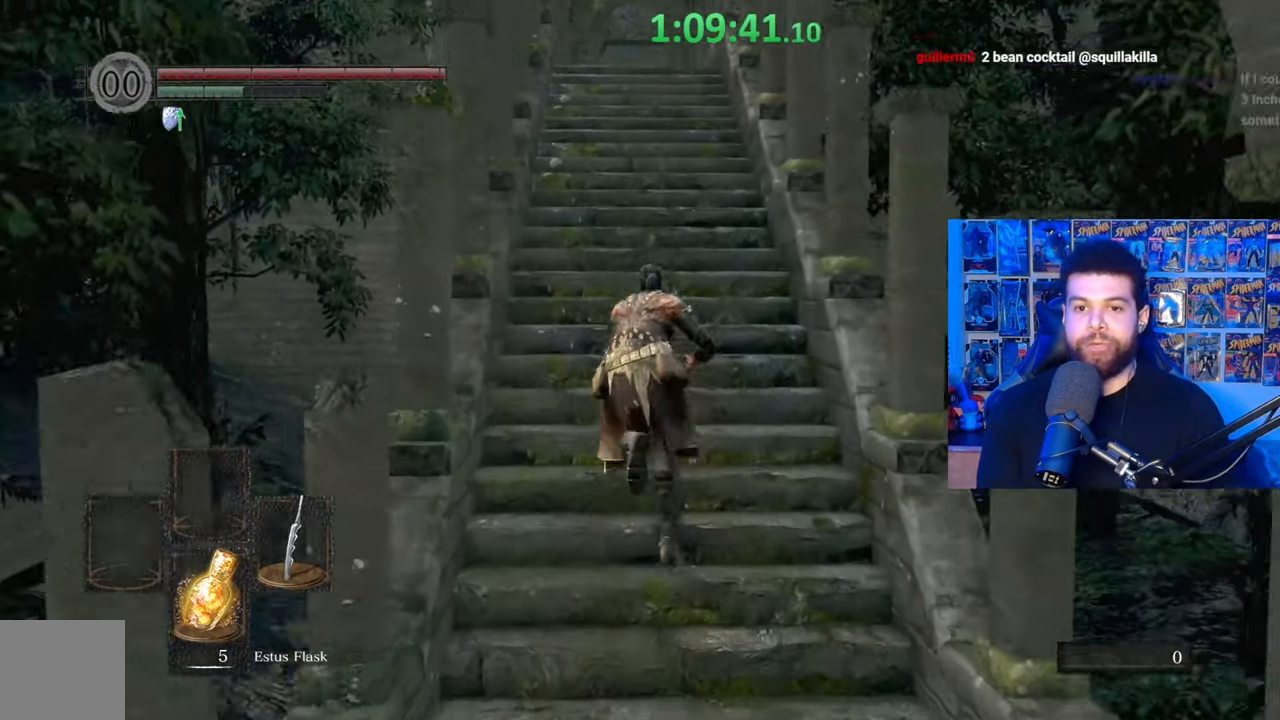
{"buttons": ["B"], "left_stick": "up", "right_stick": "center", "events": [[167, "right_stick", "down"], [317, "right_stick", "center"]]}
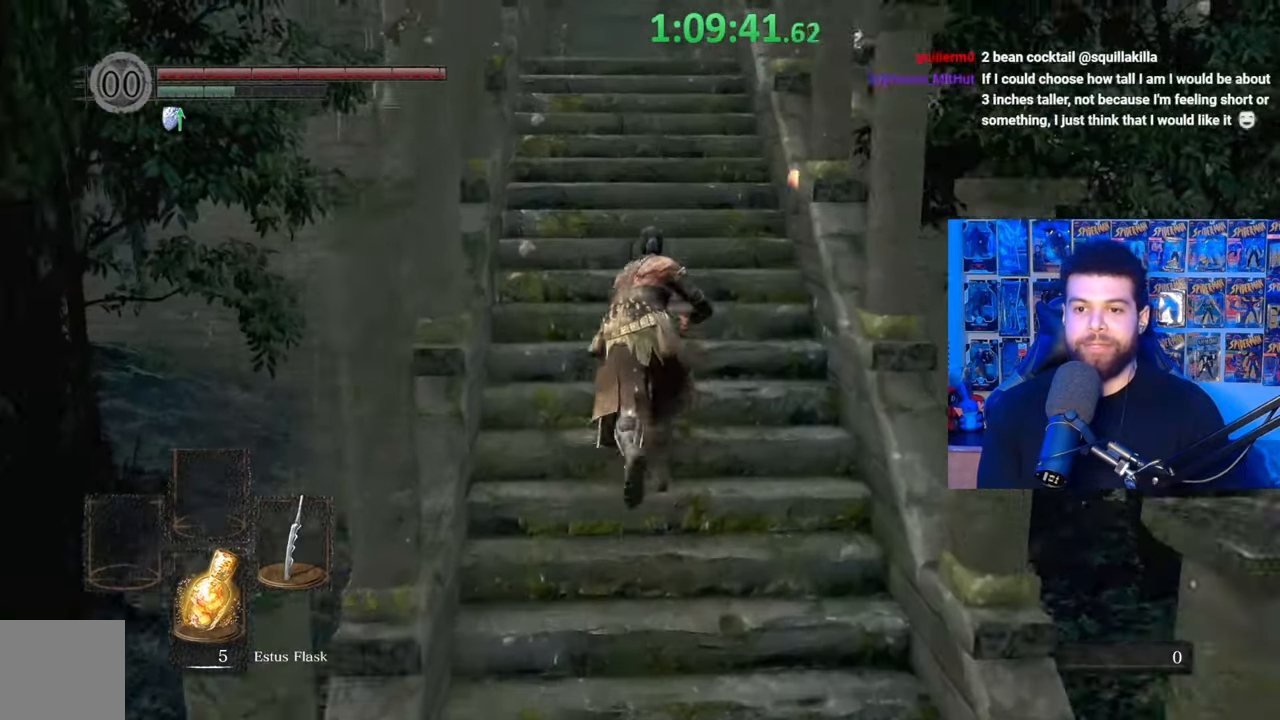
{"buttons": ["B"], "left_stick": "up", "right_stick": "center", "events": [[317, "B", "up"], [417, "B", "down"]]}
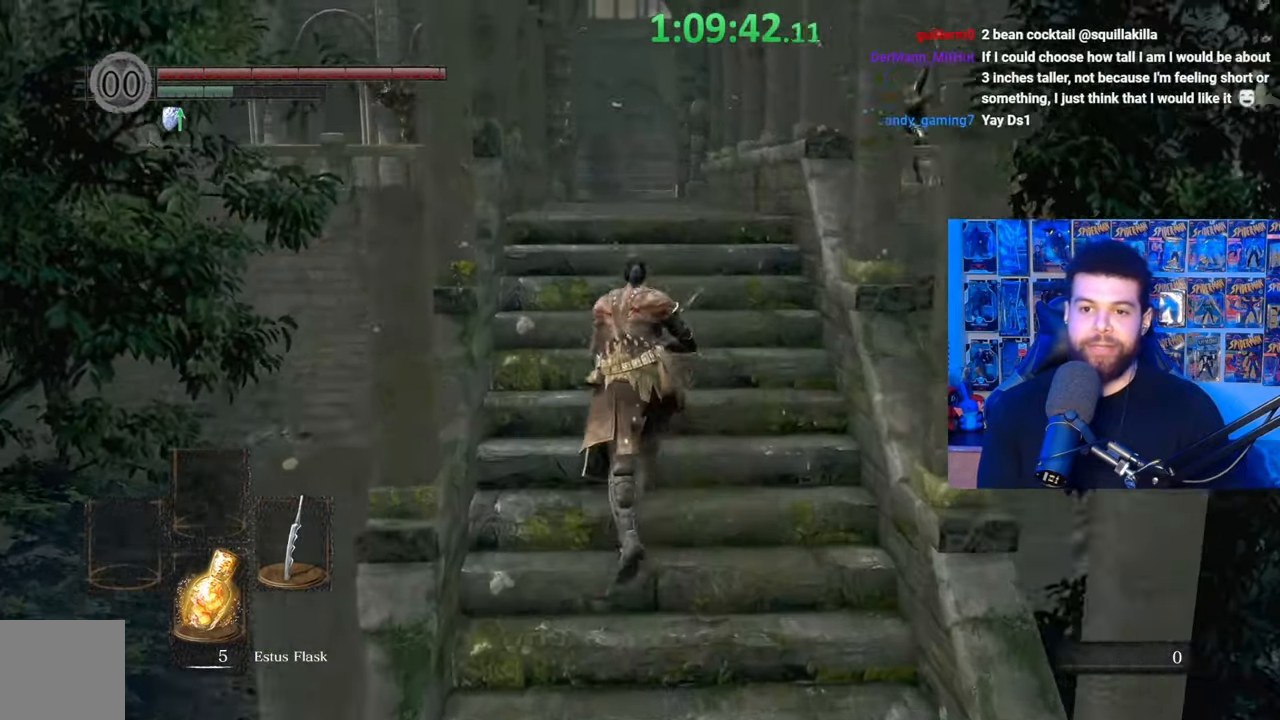
{"buttons": ["B"], "left_stick": "up", "right_stick": "center", "events": []}
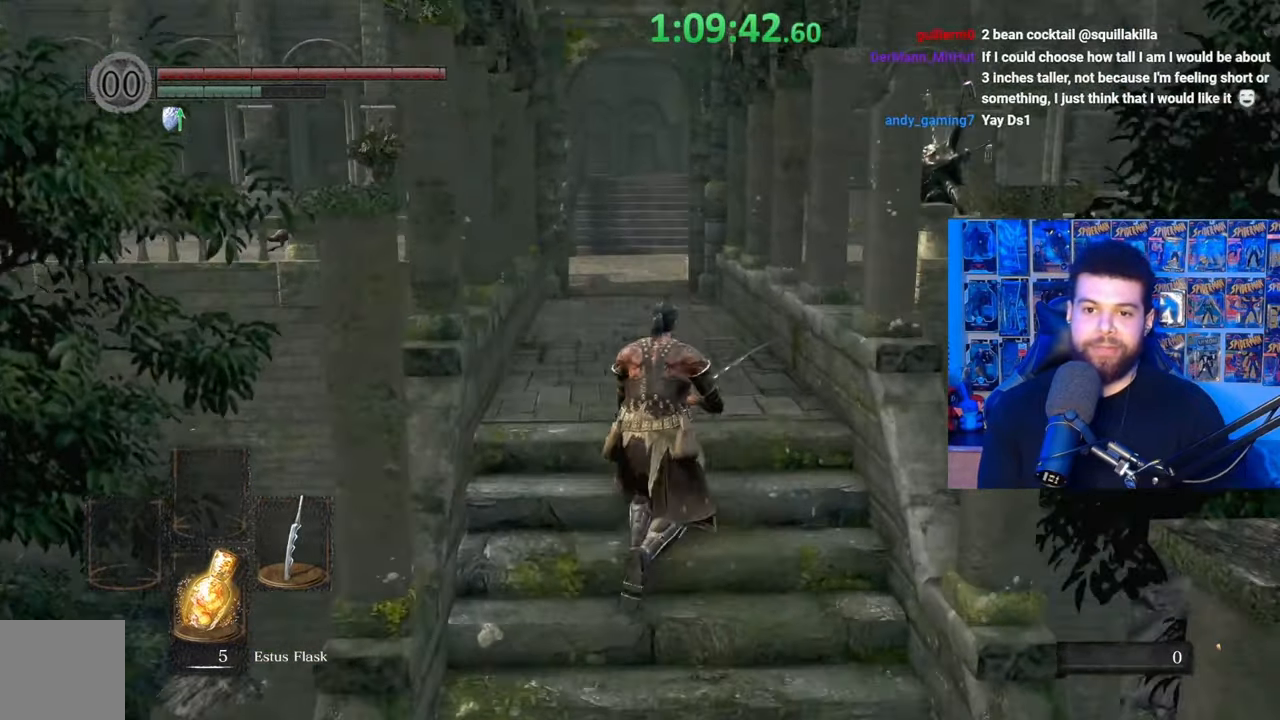
{"buttons": ["B"], "left_stick": "up", "right_stick": "center", "events": [[217, "right_stick", "down"], [350, "right_stick", "center"]]}
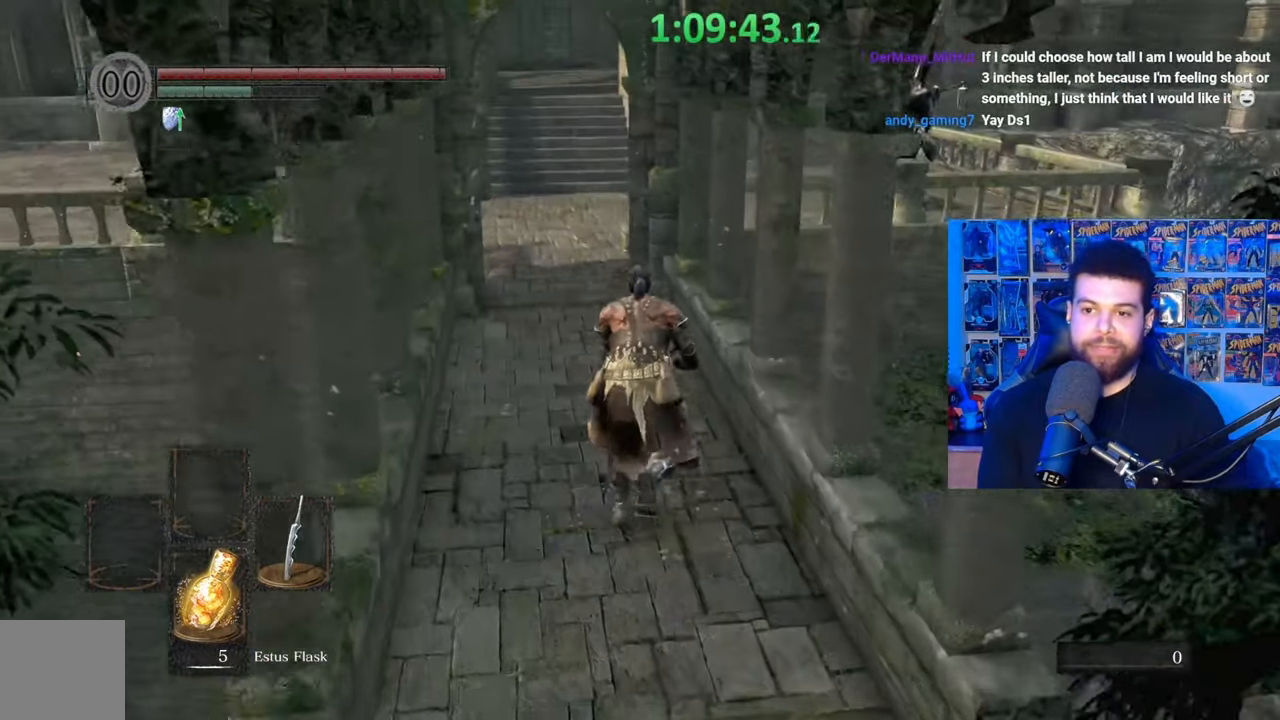
{"buttons": ["B"], "left_stick": "up", "right_stick": "center", "events": [[267, "B", "up"], [367, "B", "down"]]}
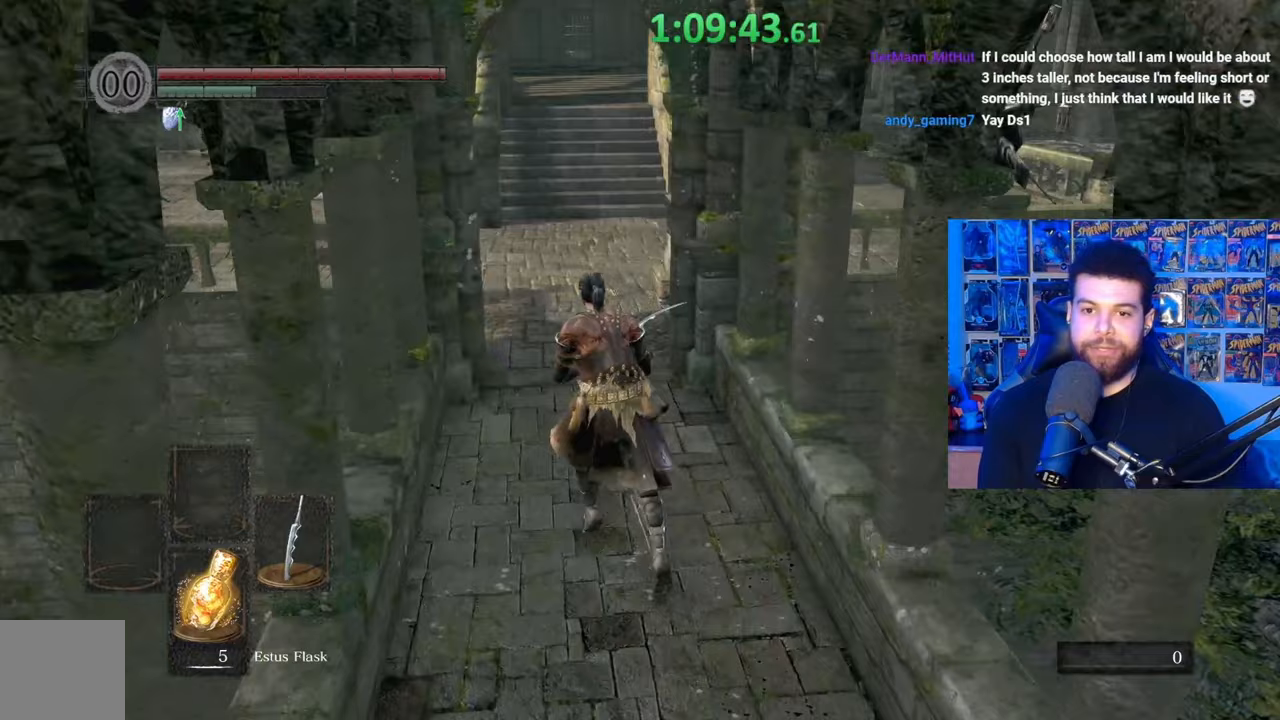
{"buttons": ["B"], "left_stick": "up", "right_stick": "right", "events": [[317, "right_stick", "right"]]}
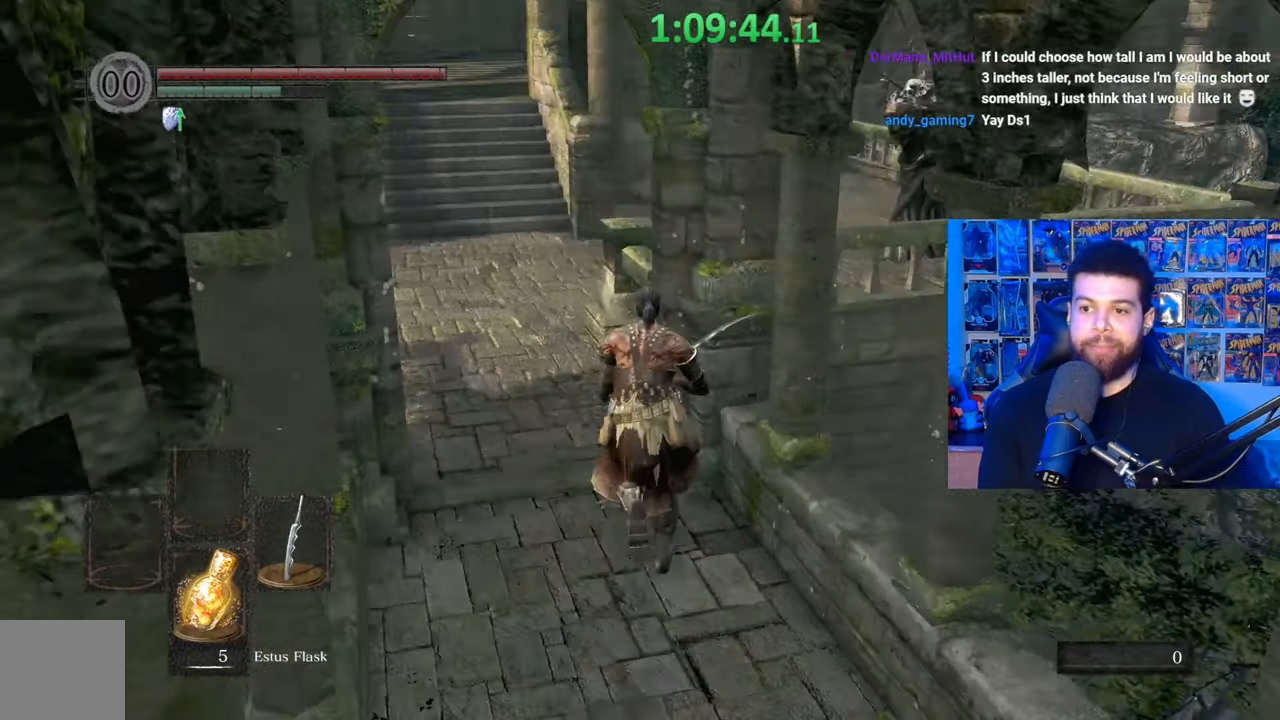
{"buttons": ["B"], "left_stick": "up", "right_stick": "center", "events": [[67, "left_stick", "up-left"], [300, "right_stick", "center"], [467, "left_stick", "up"]]}
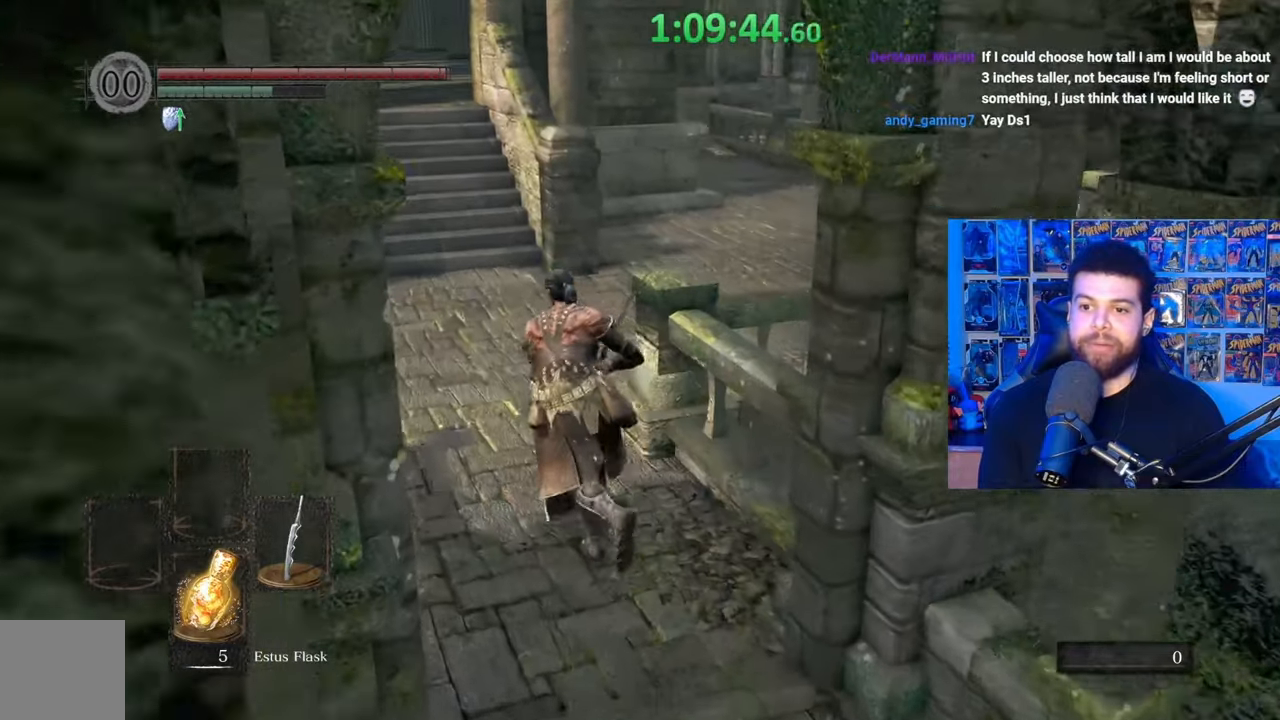
{"buttons": ["B"], "left_stick": "up", "right_stick": "center", "events": [[100, "right_stick", "left"], [200, "right_stick", "center"]]}
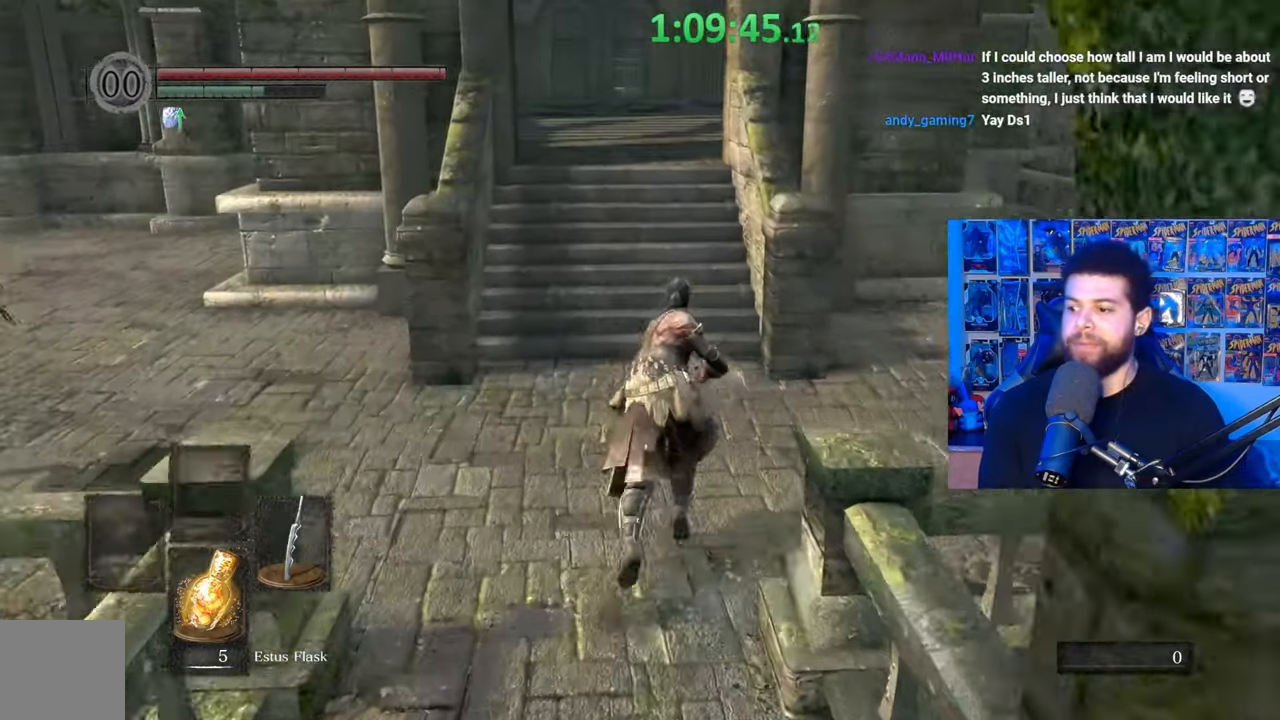
{"buttons": ["B"], "left_stick": "up", "right_stick": "center", "events": [[267, "right_stick", "left"], [350, "right_stick", "center"]]}
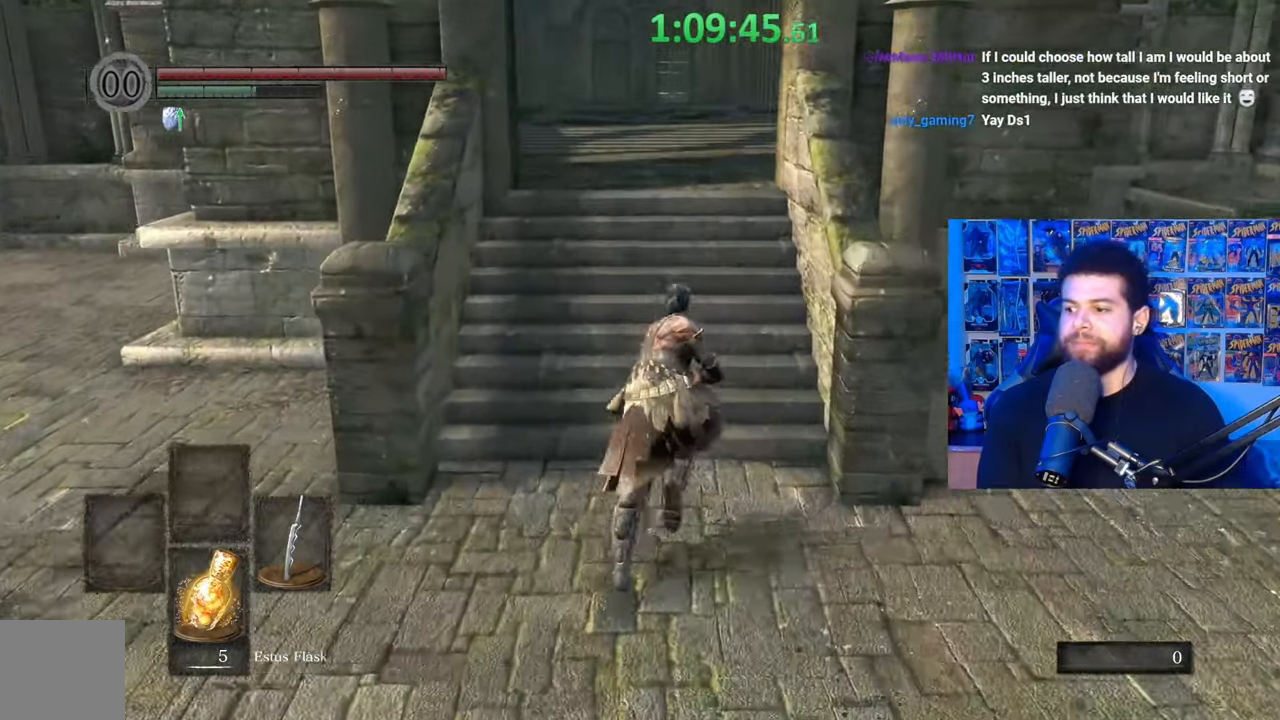
{"buttons": [], "left_stick": "up", "right_stick": "center", "events": [[167, "right_stick", "left"], [217, "right_stick", "center"], [467, "B", "up"]]}
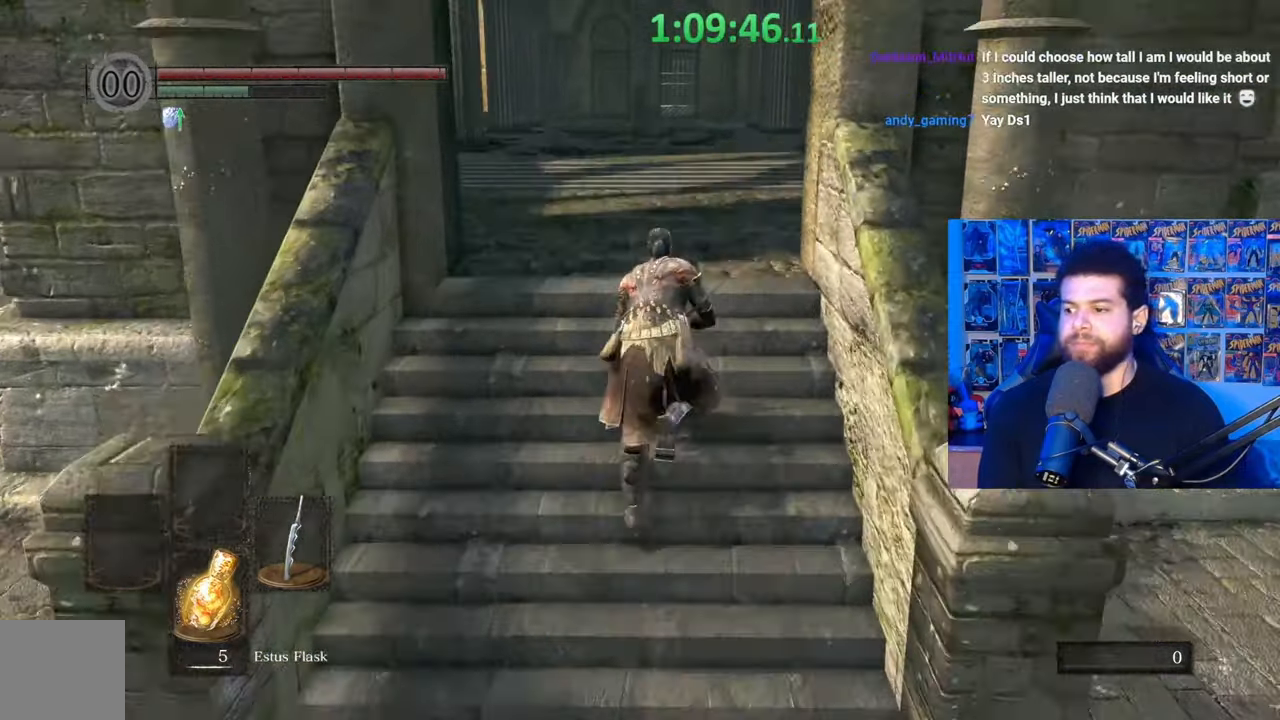
{"buttons": ["B"], "left_stick": "up", "right_stick": "center", "events": [[150, "B", "down"]]}
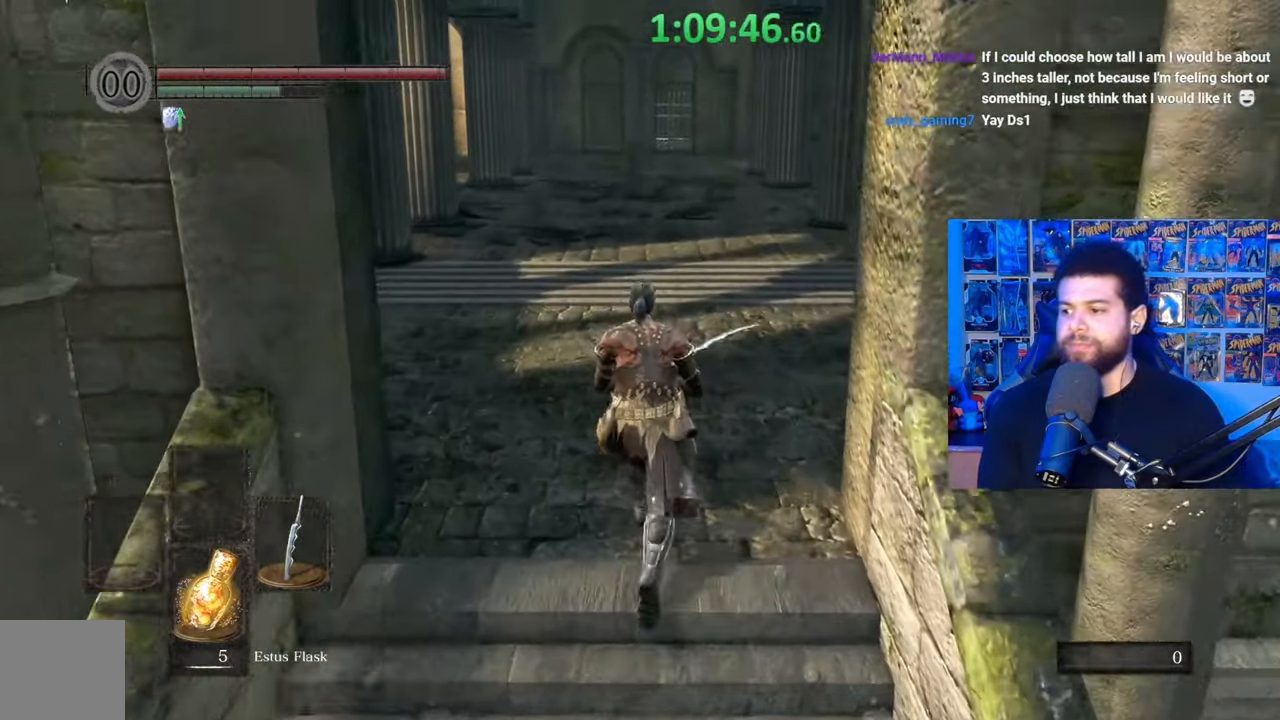
{"buttons": [], "left_stick": "up", "right_stick": "center", "events": [[317, "B", "up"]]}
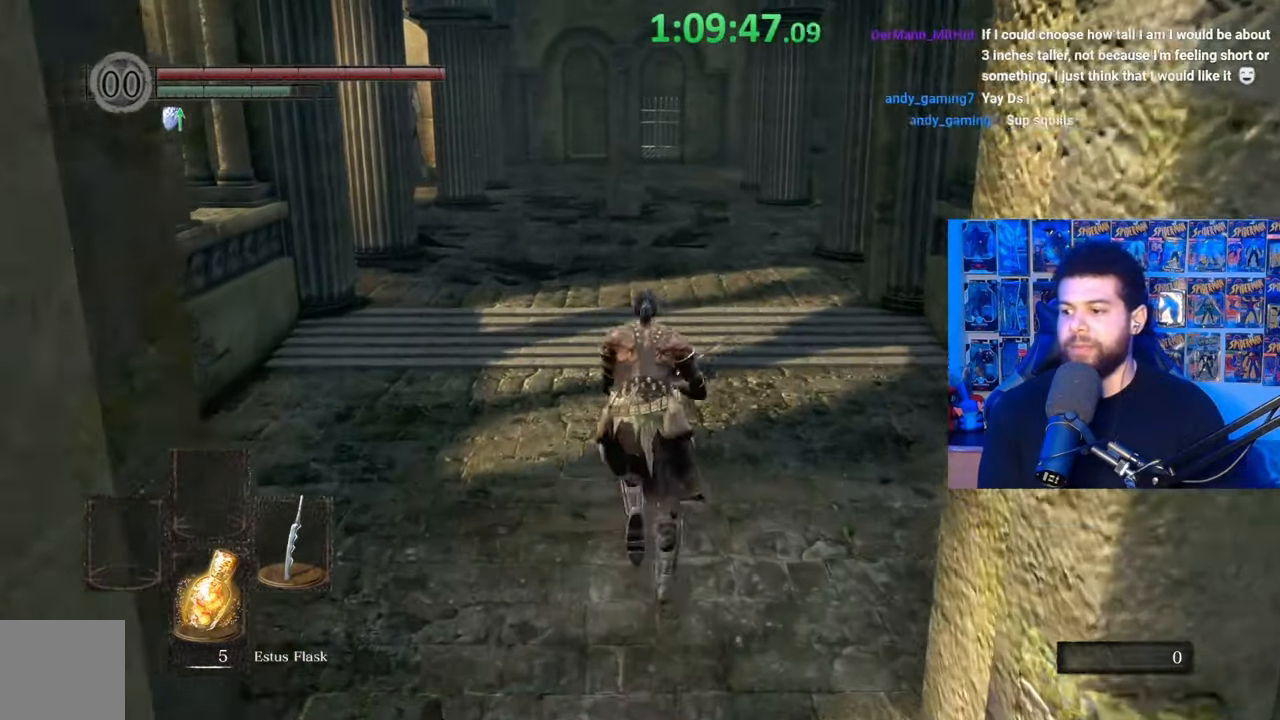
{"buttons": ["B"], "left_stick": "up", "right_stick": "center", "events": [[100, "right_stick", "down-right"], [200, "right_stick", "center"], [267, "B", "down"]]}
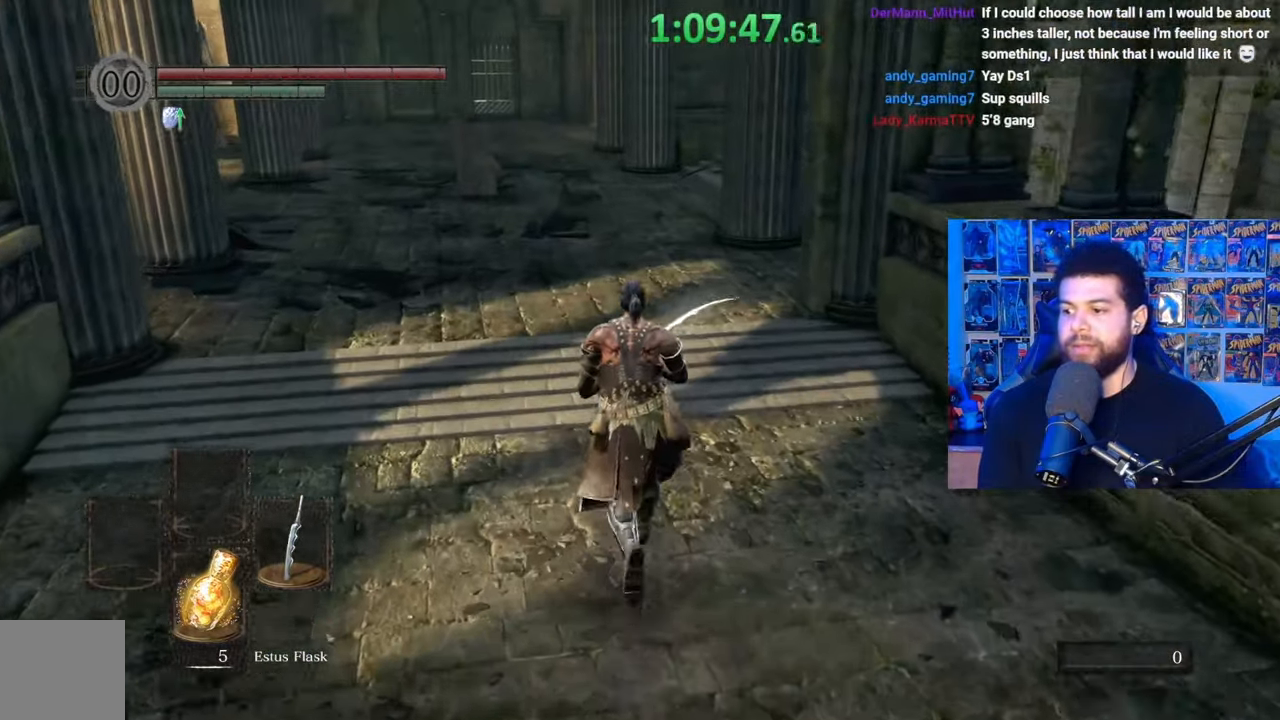
{"buttons": ["B"], "left_stick": "up", "right_stick": "down", "events": [[67, "right_stick", "up"], [167, "right_stick", "center"], [417, "right_stick", "down"]]}
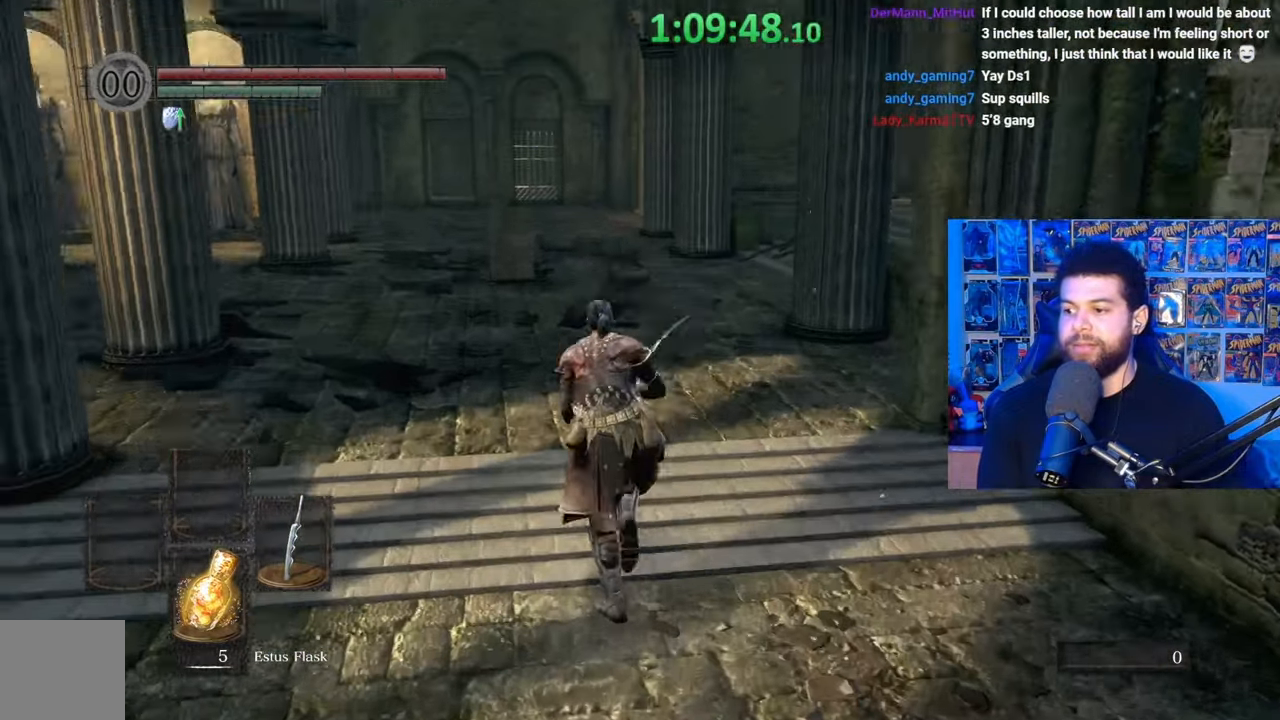
{"buttons": ["B"], "left_stick": "up", "right_stick": "center", "events": [[67, "right_stick", "center"], [367, "right_stick", "up"], [417, "right_stick", "center"]]}
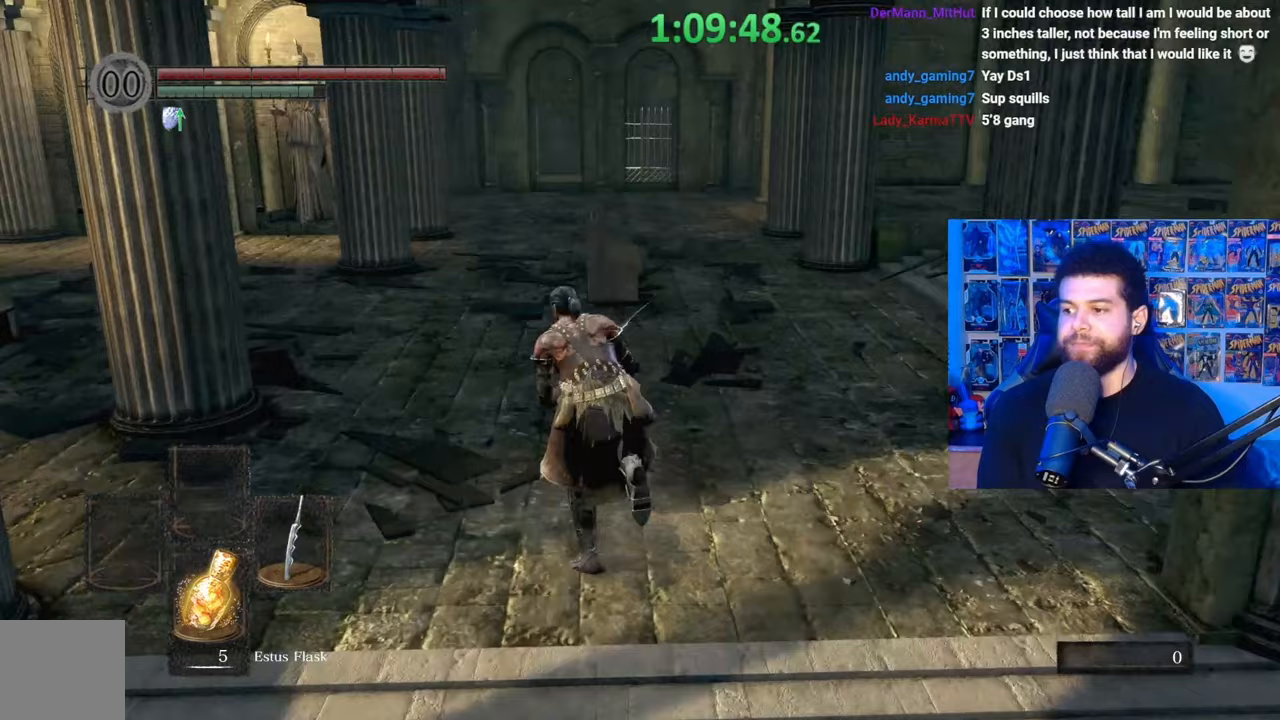
{"buttons": ["B"], "left_stick": "up", "right_stick": "right", "events": [[17, "B", "up"], [117, "B", "down"], [450, "right_stick", "right"]]}
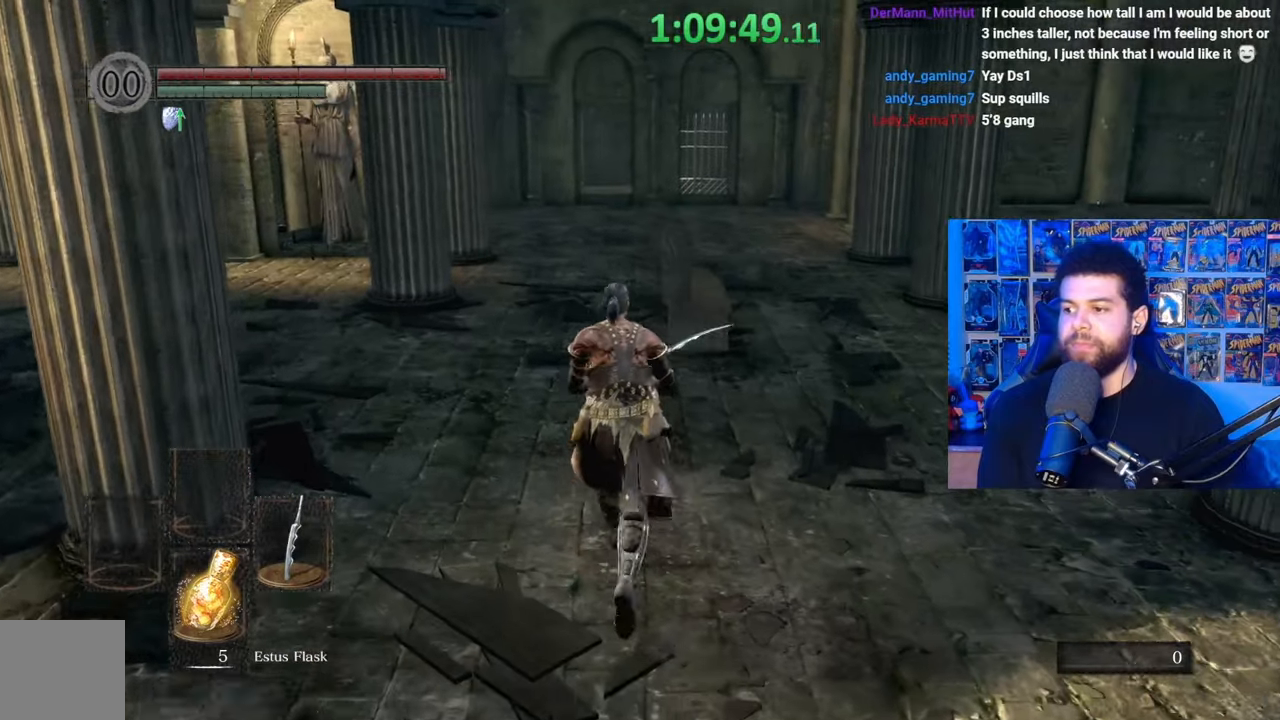
{"buttons": [], "left_stick": "up", "right_stick": "center", "events": [[67, "right_stick", "center"], [467, "B", "up"]]}
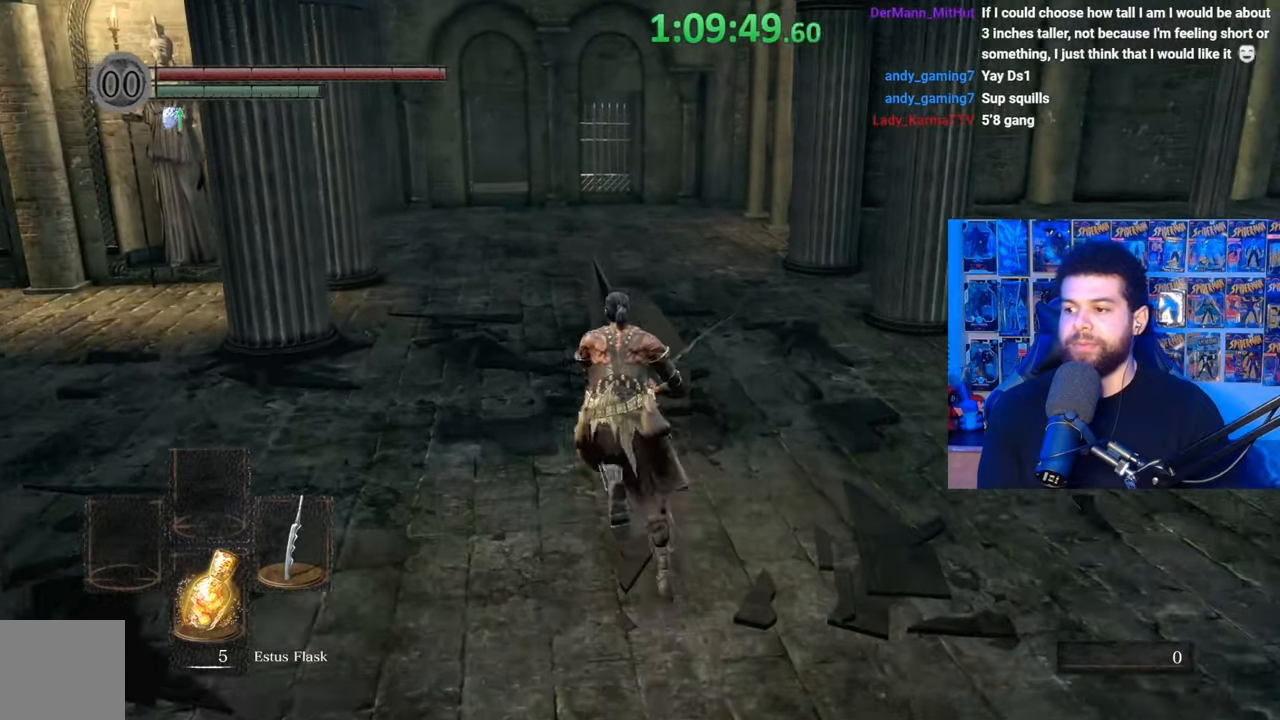
{"buttons": ["B"], "left_stick": "up", "right_stick": "down-right", "events": [[50, "B", "down"], [350, "right_stick", "down-right"]]}
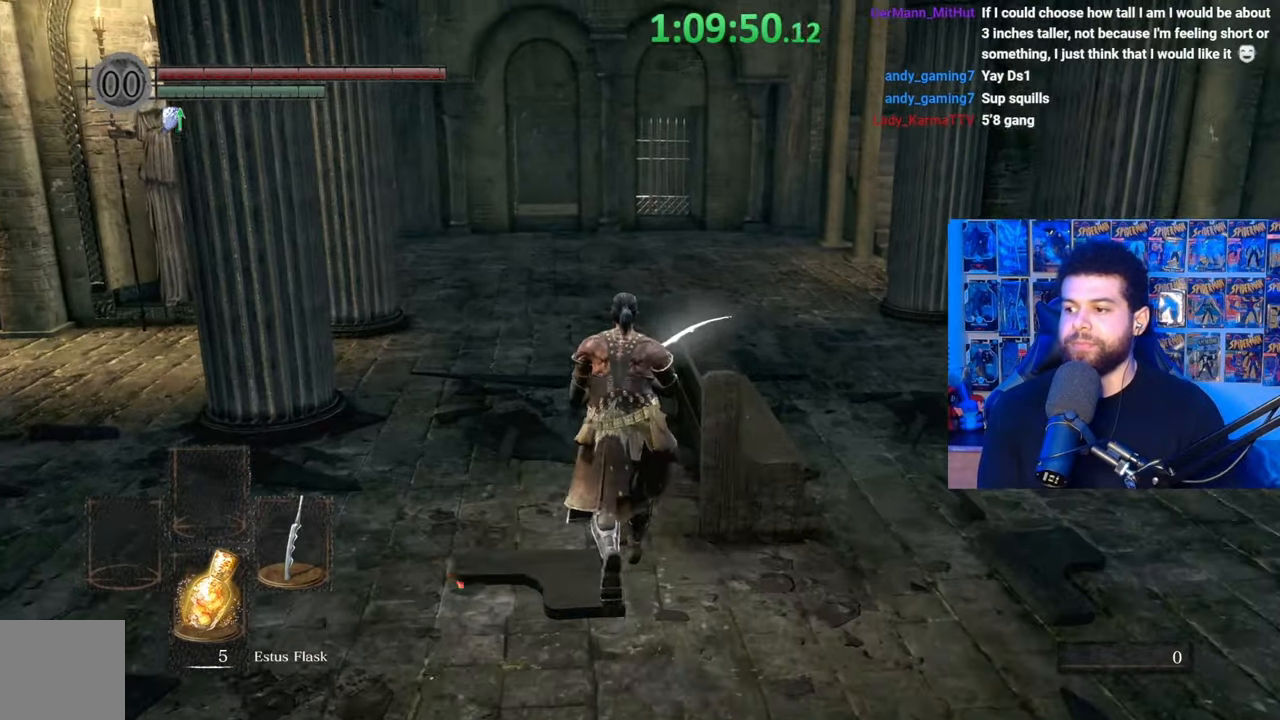
{"buttons": ["B"], "left_stick": "up", "right_stick": "down-right", "events": []}